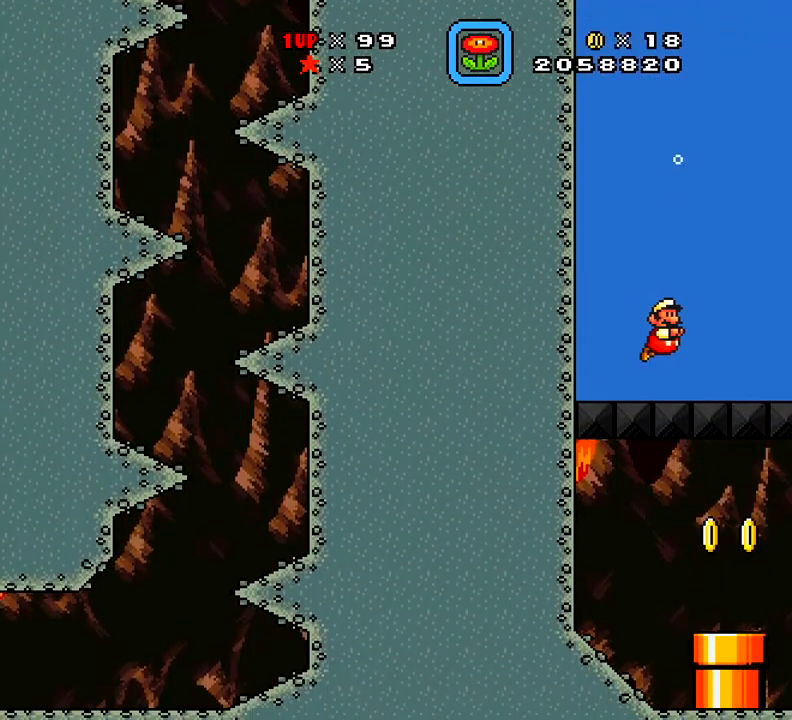
Gameplay with a controller (Xbox layout); each line is a JSON object with the inputs held at the frame after it. "events" lists button and stick changes between this image and that frame as [ms after this image, input, new state], when the widget could be followed in between. Not read: L3 R3 left_stick.
{"buttons": ["X"], "right_stick": "center", "events": [[351, "DPAD_RIGHT", "up"]]}
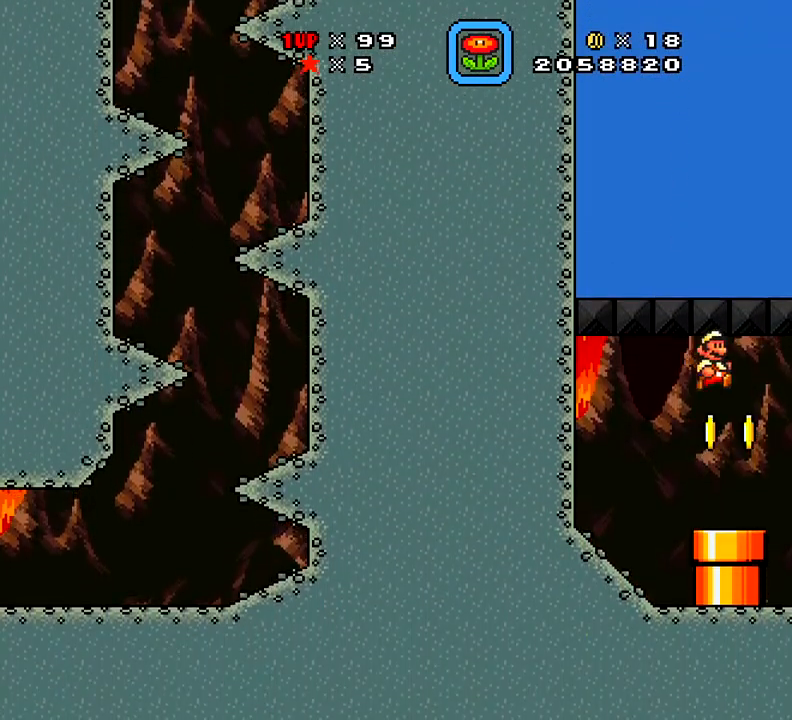
{"buttons": ["X", "DPAD_DOWN"], "right_stick": "center", "events": [[350, "DPAD_DOWN", "down"]]}
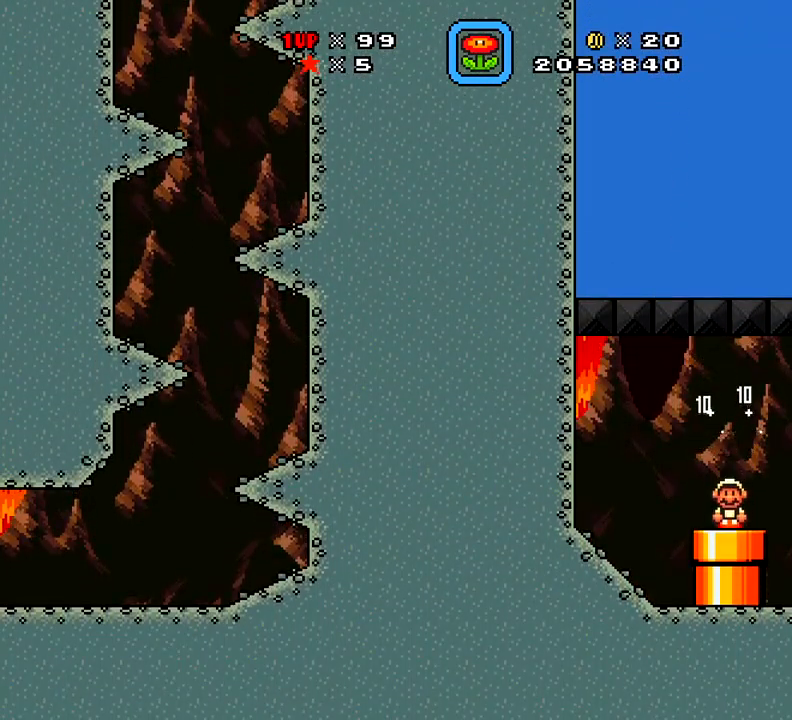
{"buttons": [], "right_stick": "center", "events": [[67, "DPAD_DOWN", "up"], [384, "X", "up"]]}
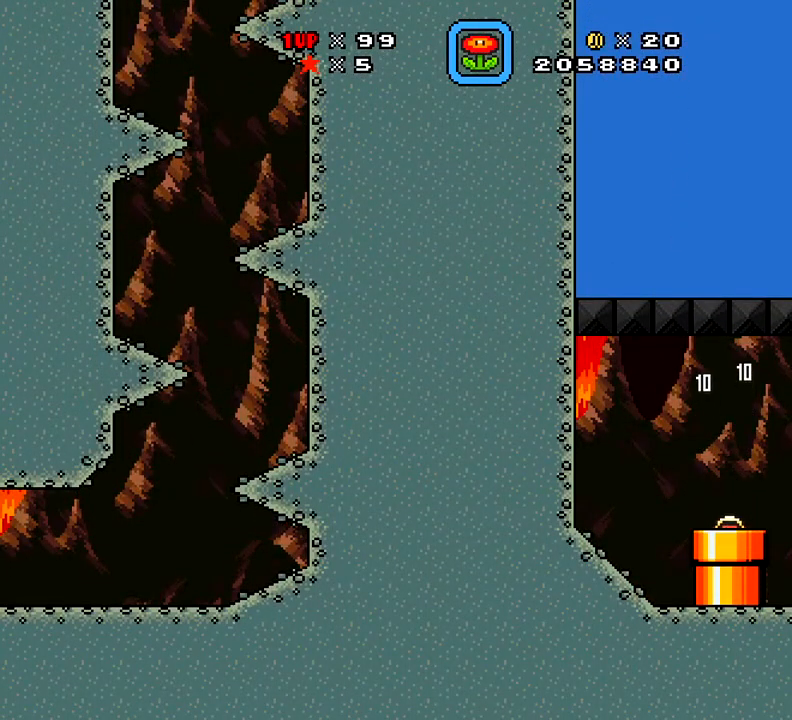
{"buttons": [], "right_stick": "center", "events": []}
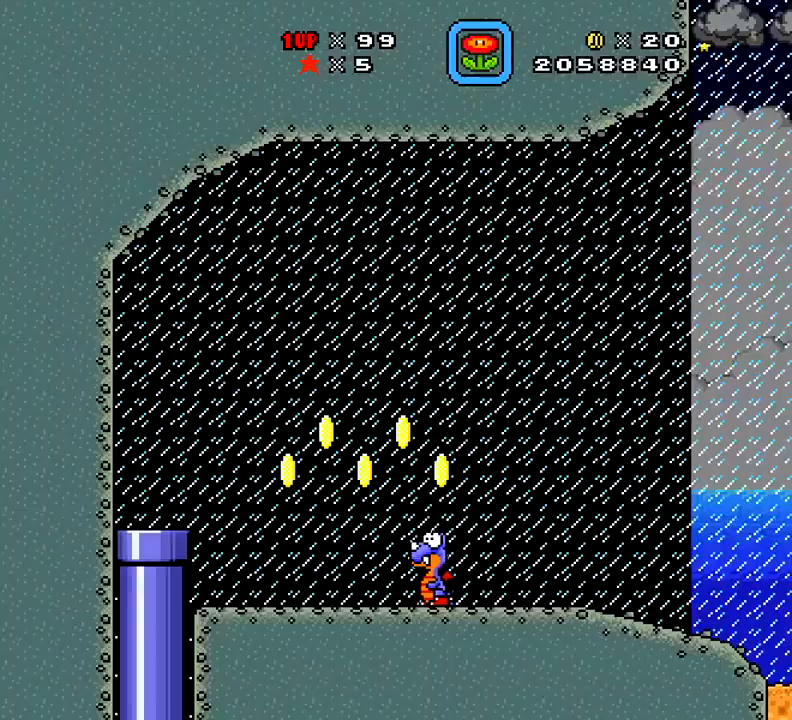
{"buttons": [], "right_stick": "center", "events": []}
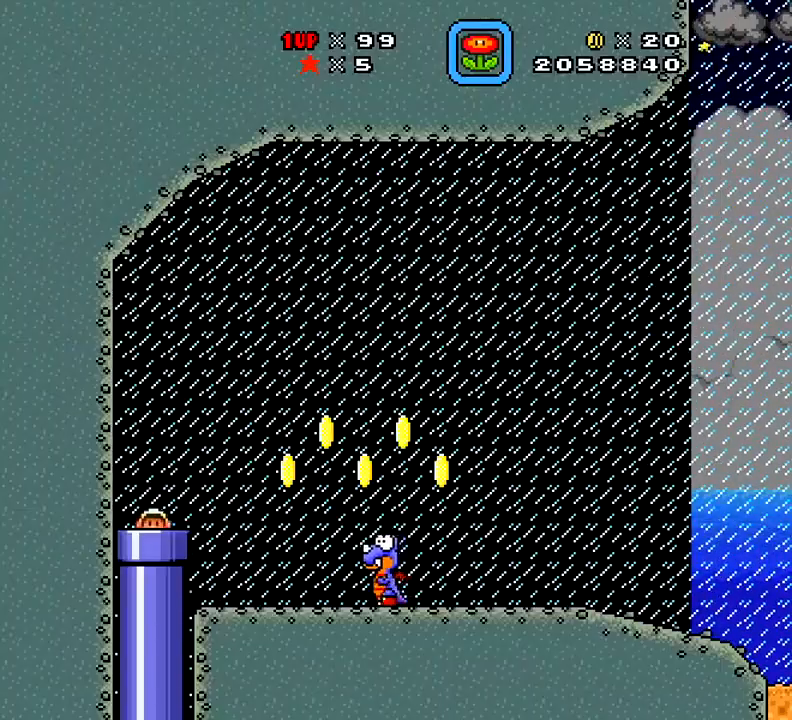
{"buttons": ["DPAD_RIGHT"], "right_stick": "center", "events": [[467, "DPAD_RIGHT", "down"]]}
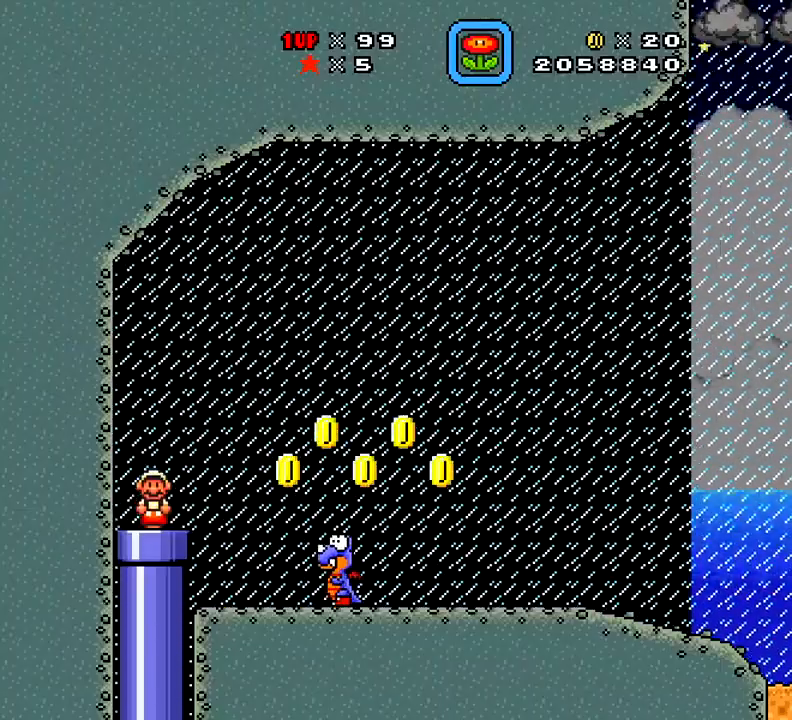
{"buttons": ["A", "X", "DPAD_RIGHT"], "right_stick": "center", "events": [[351, "A", "down"], [351, "X", "down"]]}
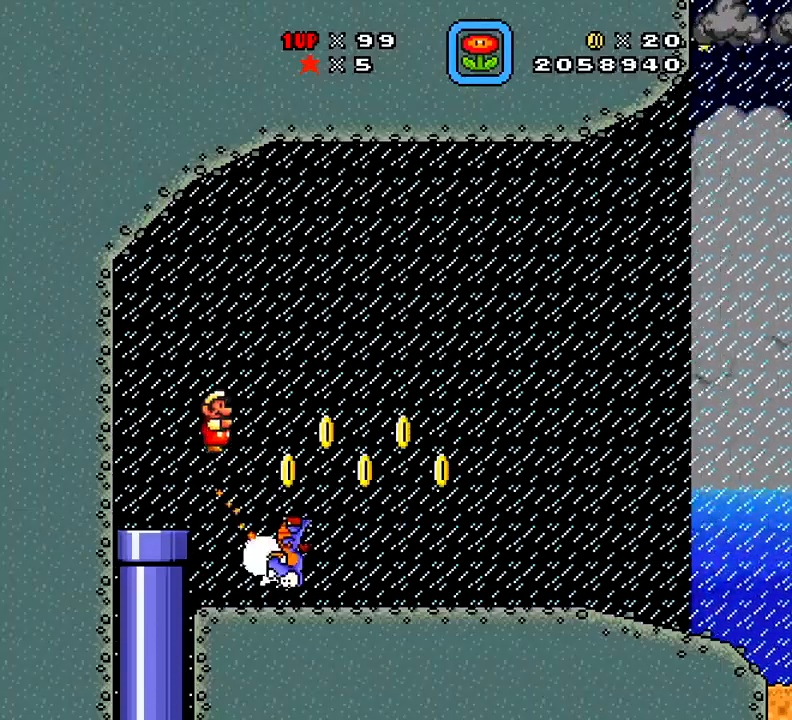
{"buttons": ["X", "DPAD_RIGHT"], "right_stick": "center", "events": [[100, "A", "up"]]}
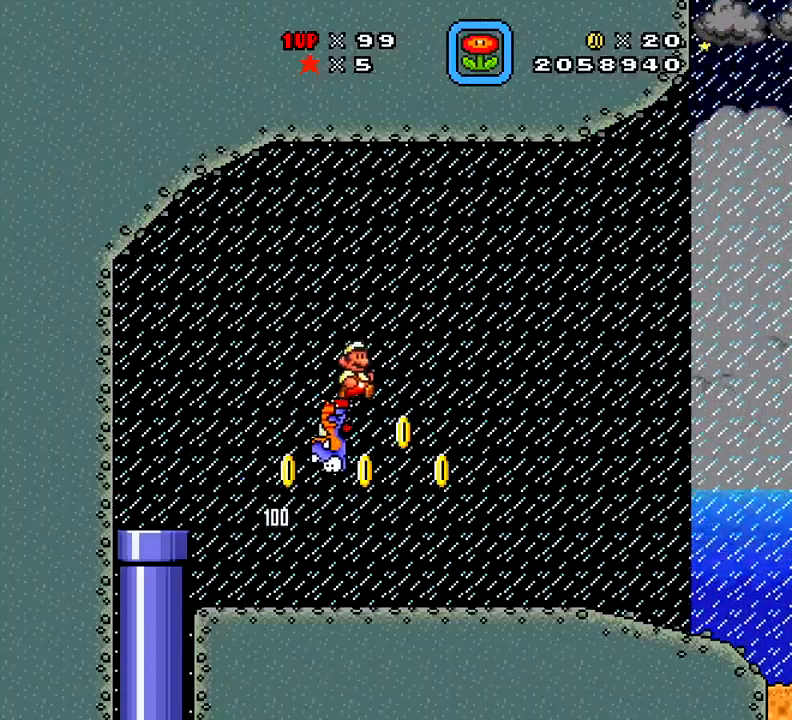
{"buttons": ["X", "DPAD_RIGHT"], "right_stick": "center", "events": []}
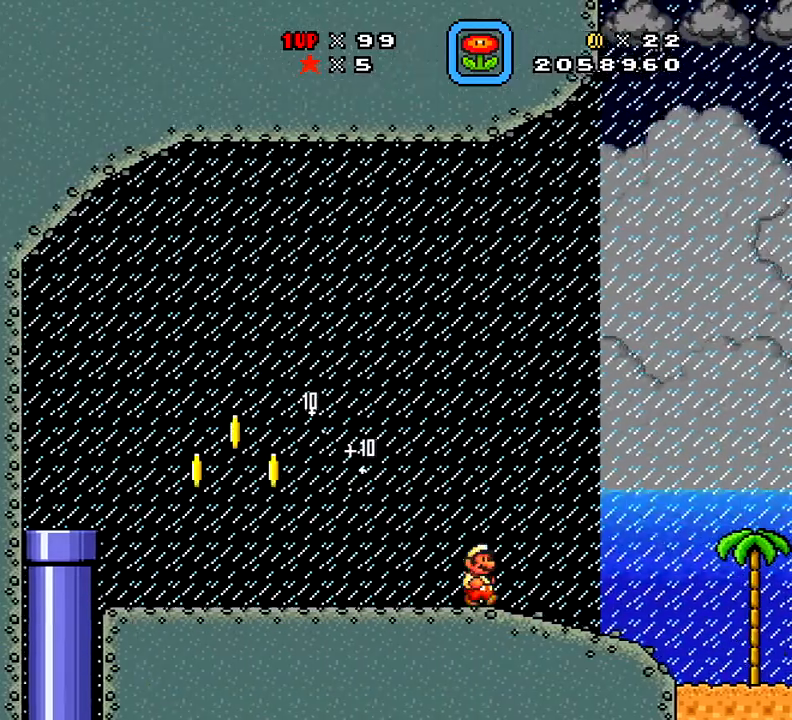
{"buttons": ["X"], "right_stick": "center", "events": [[367, "DPAD_RIGHT", "up"]]}
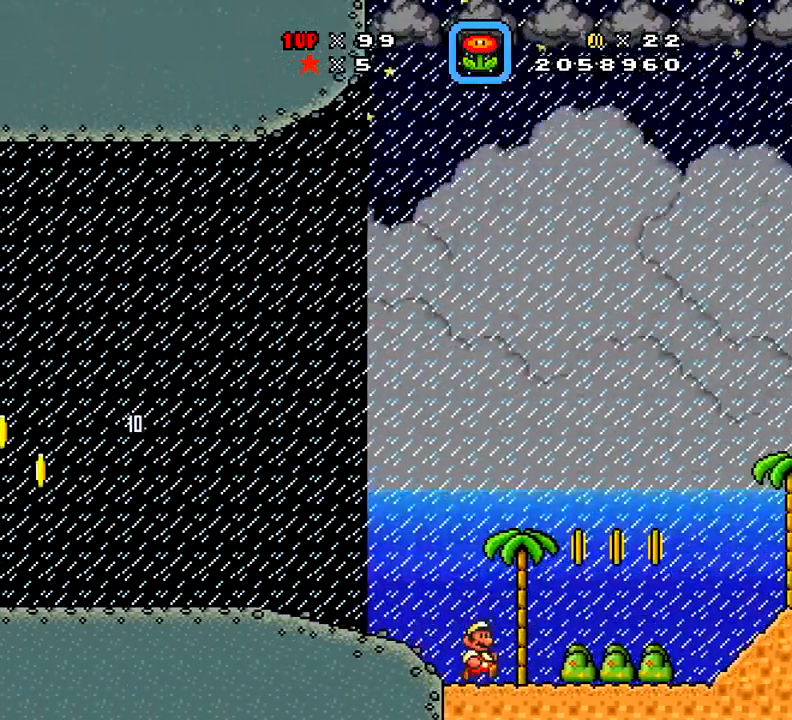
{"buttons": ["X"], "right_stick": "center", "events": [[34, "A", "down"], [234, "A", "up"]]}
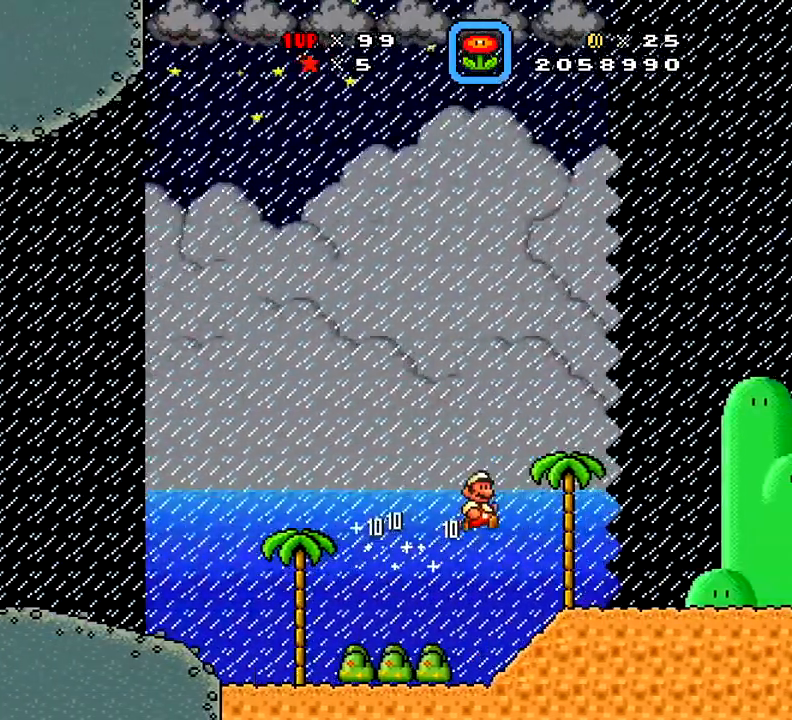
{"buttons": ["X", "DPAD_RIGHT"], "right_stick": "center", "events": [[250, "DPAD_RIGHT", "down"]]}
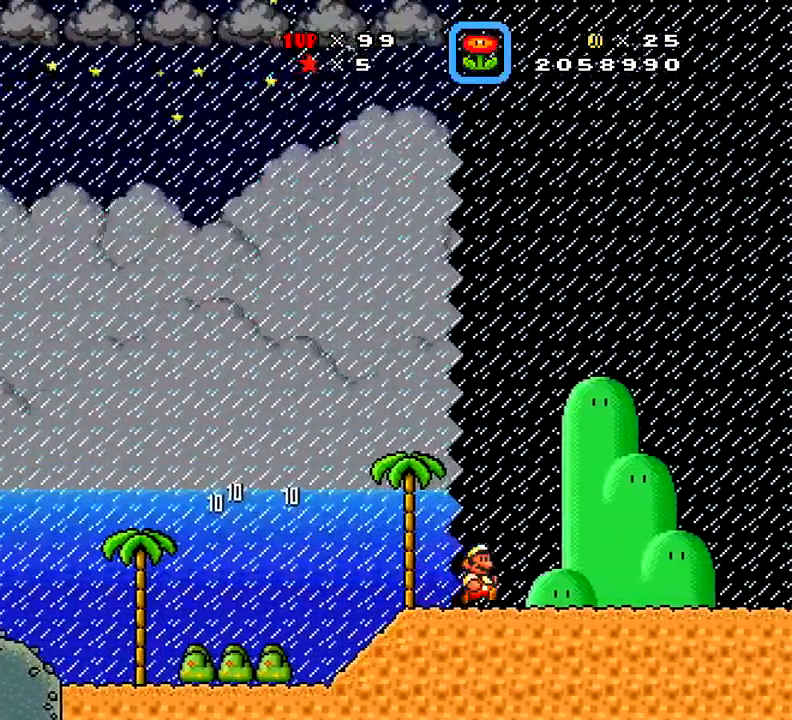
{"buttons": ["X", "DPAD_RIGHT"], "right_stick": "center", "events": []}
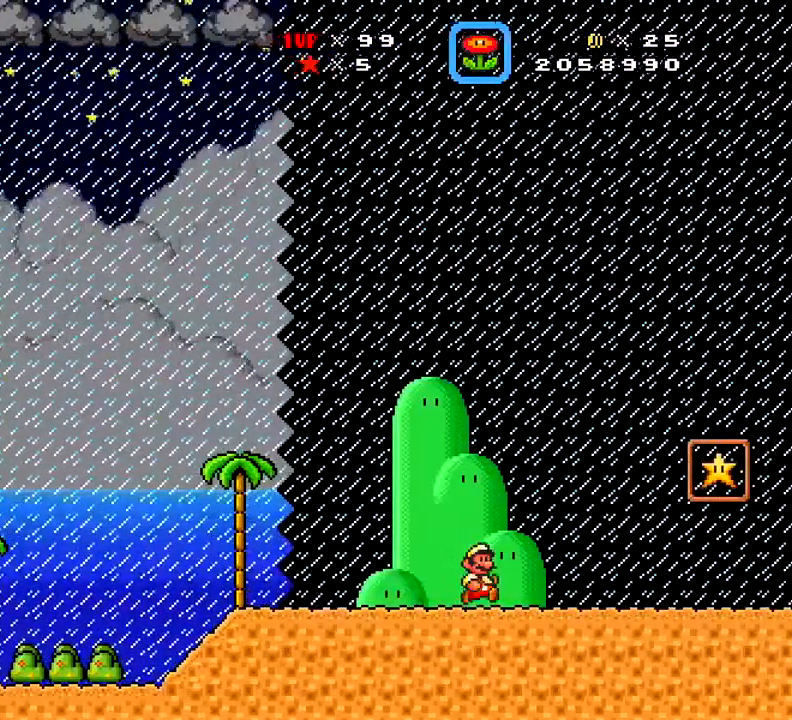
{"buttons": ["A", "X", "DPAD_RIGHT"], "right_stick": "center", "events": [[300, "A", "down"]]}
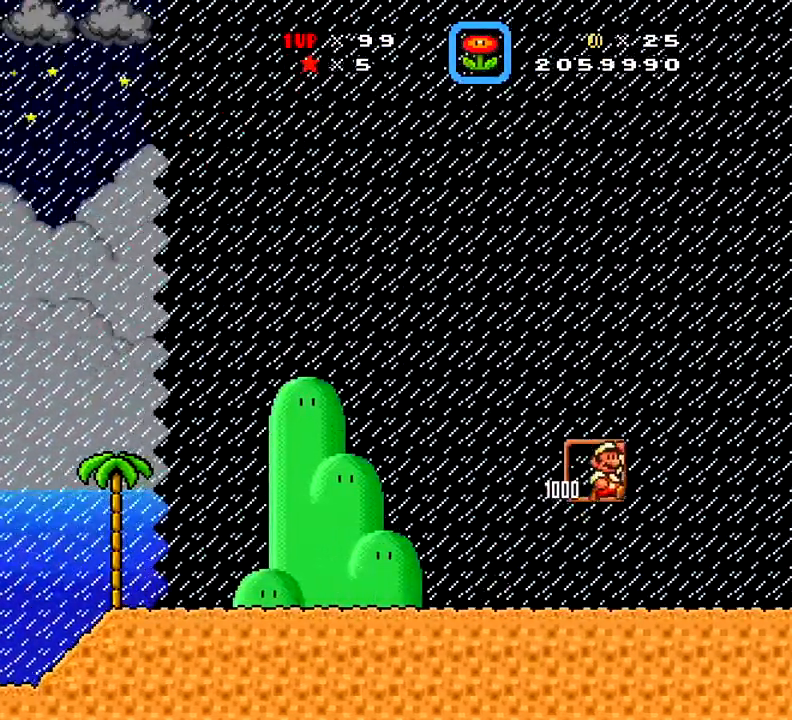
{"buttons": ["X"], "right_stick": "center", "events": [[434, "DPAD_RIGHT", "up"], [467, "A", "up"]]}
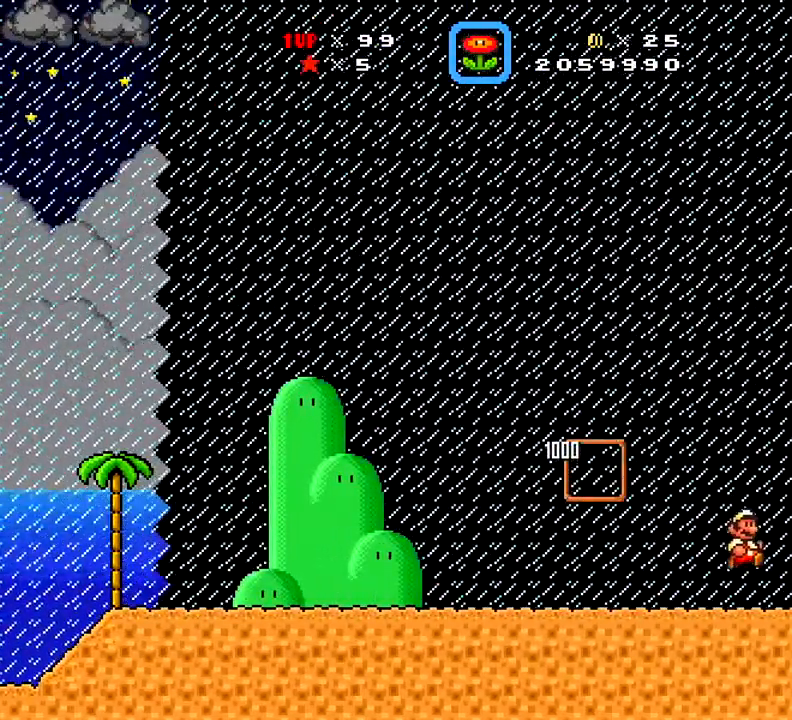
{"buttons": [], "right_stick": "center", "events": [[16, "X", "up"]]}